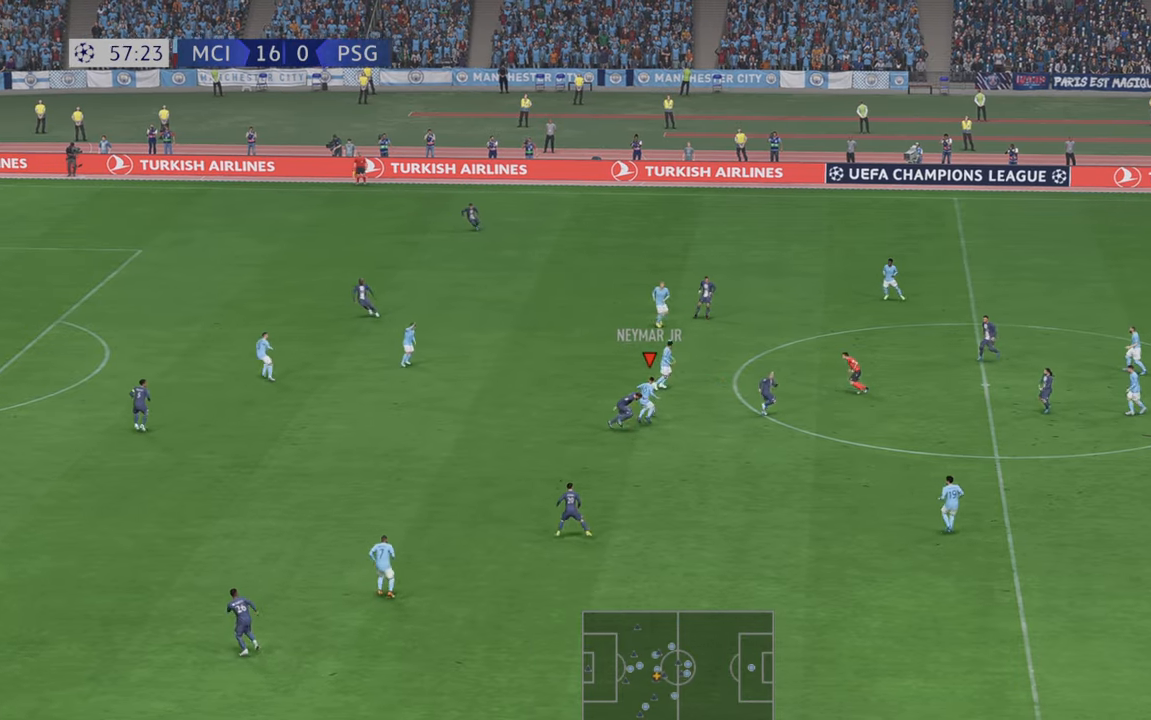
Gameplay with a controller (Xbox layout); each line is a JSON object with the inputs held at the frame after it. "events" lists button and stick changes between this image and that frame as [ms after this image, input, new state], when the widget could be followed in between. Not read: L3 R3.
{"buttons": ["R2"], "left_stick": "up-left", "right_stick": "center", "events": [[33, "left_stick", "up"], [200, "A", "down"], [250, "A", "up"], [350, "left_stick", "up-left"]]}
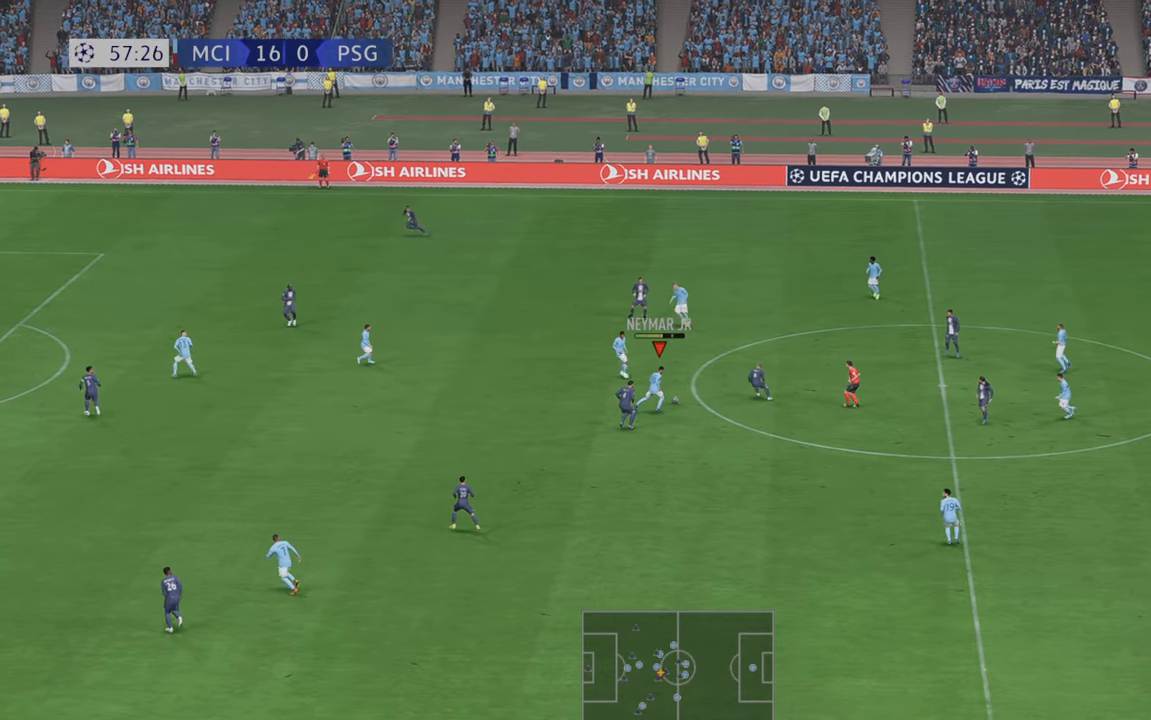
{"buttons": ["R2"], "left_stick": "left", "right_stick": "center", "events": [[83, "left_stick", "left"]]}
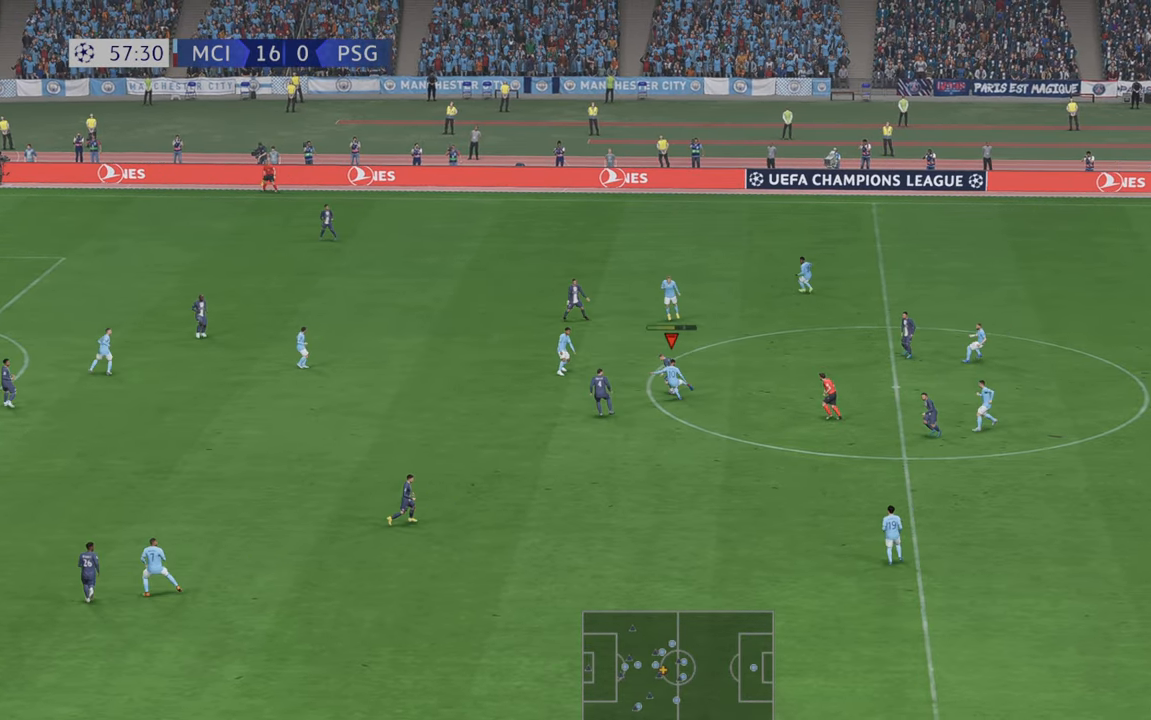
{"buttons": ["R2"], "left_stick": "up-left", "right_stick": "center", "events": [[150, "left_stick", "up-left"]]}
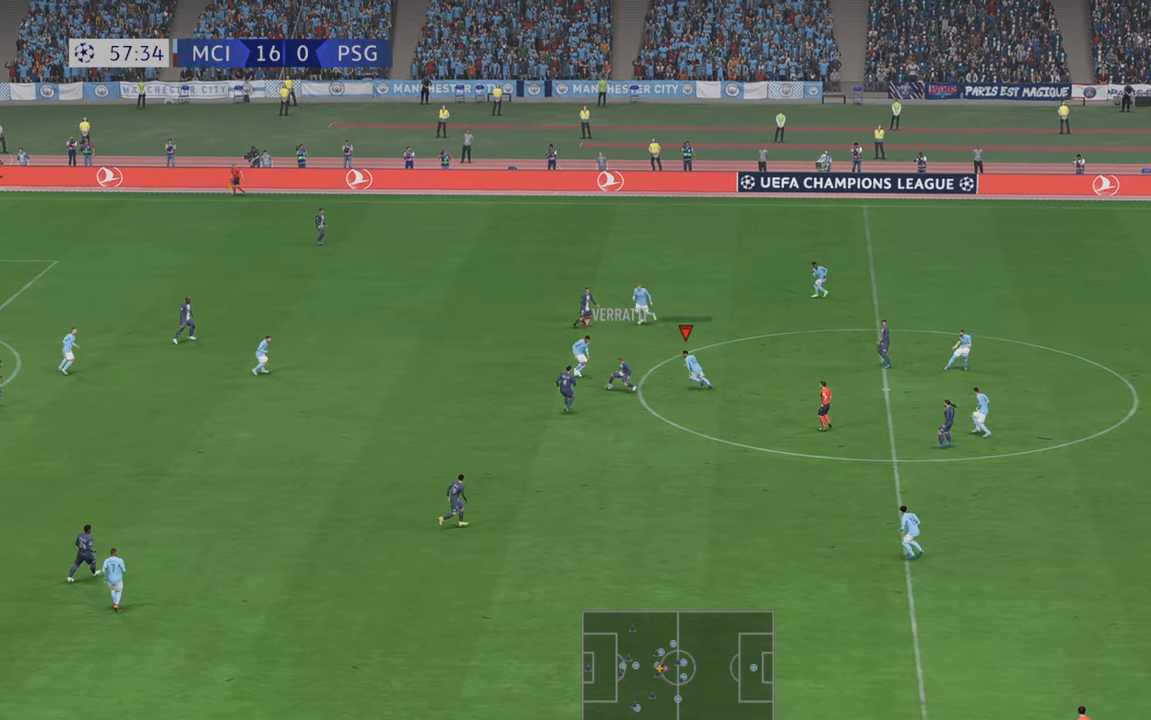
{"buttons": ["R2"], "left_stick": "down", "right_stick": "center", "events": [[67, "left_stick", "left"], [283, "left_stick", "down"]]}
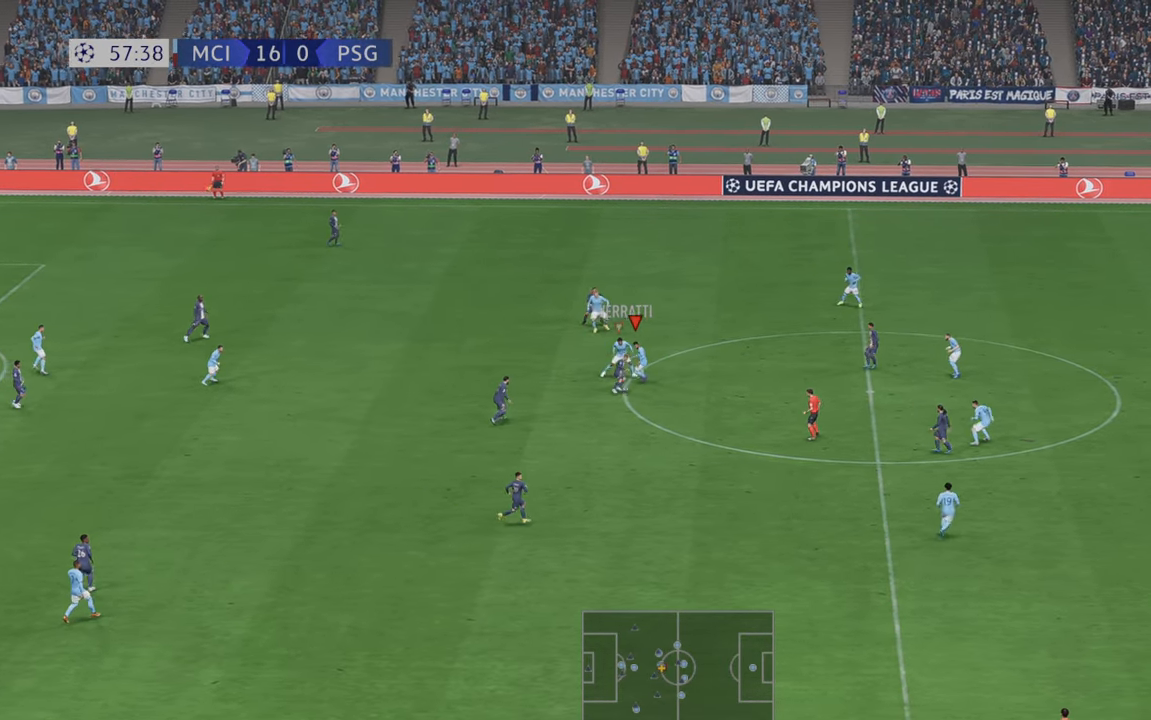
{"buttons": ["R2"], "left_stick": "down-right", "right_stick": "center", "events": [[117, "left_stick", "down-right"]]}
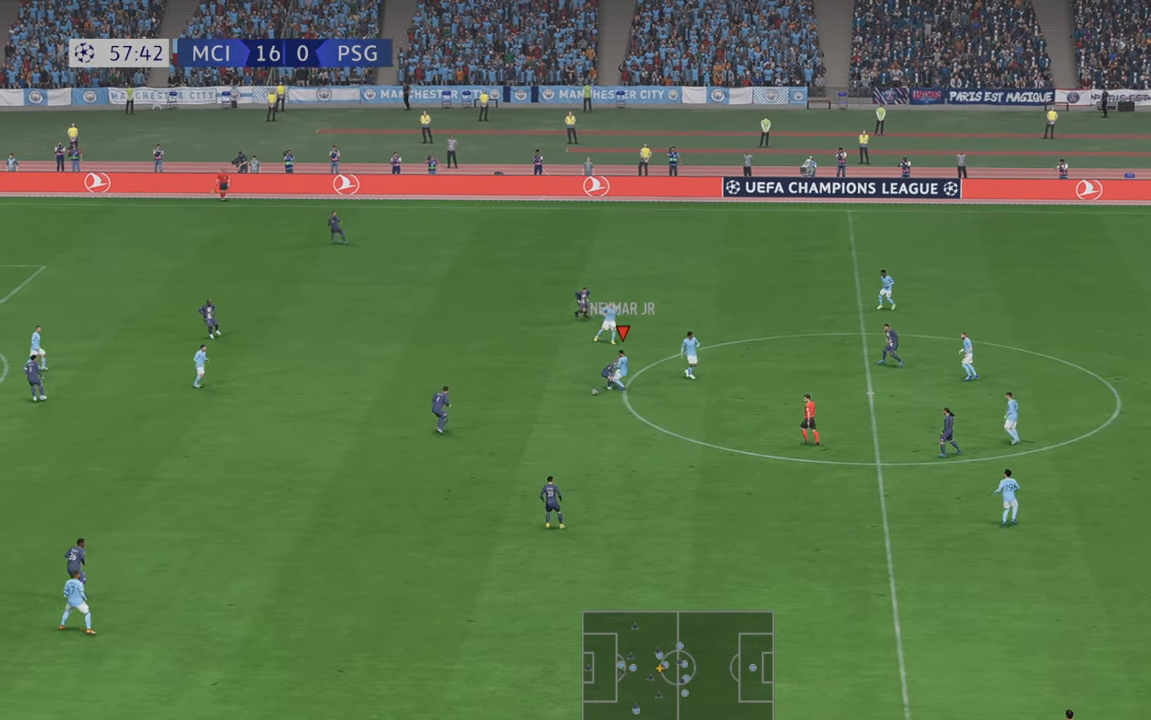
{"buttons": ["R2"], "left_stick": "down", "right_stick": "center", "events": [[17, "left_stick", "down"], [150, "left_stick", "center"], [250, "left_stick", "up-left"], [383, "left_stick", "down"]]}
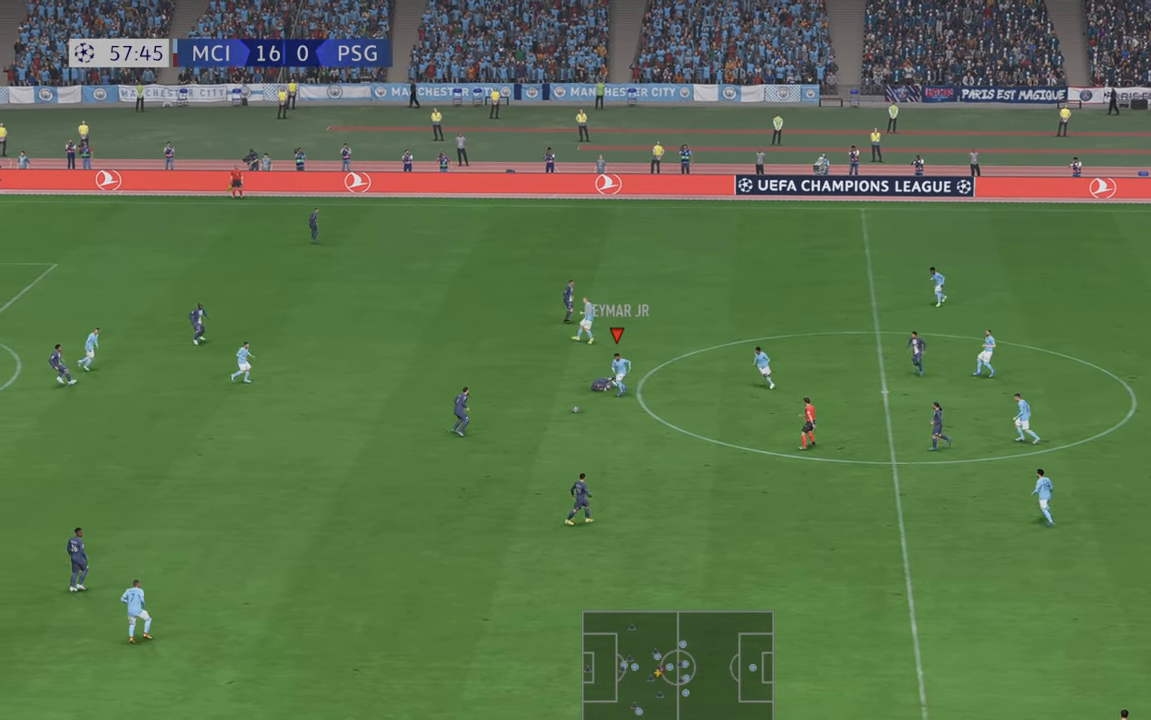
{"buttons": ["R2"], "left_stick": "down", "right_stick": "center", "events": []}
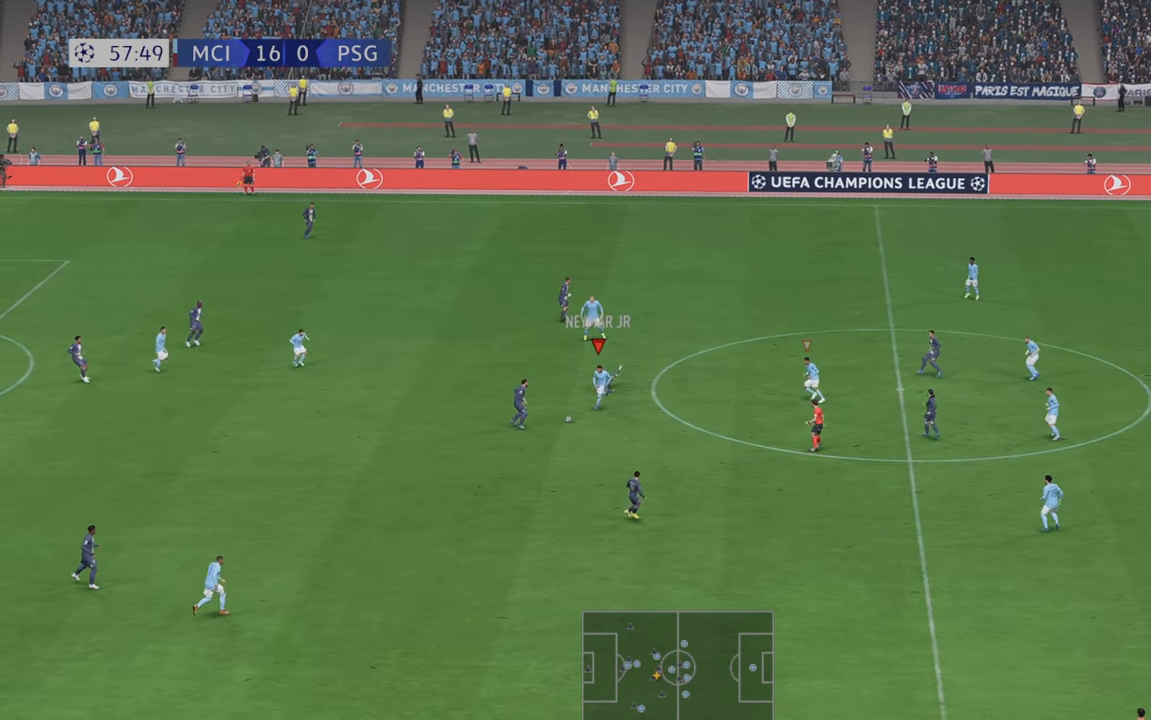
{"buttons": ["R2"], "left_stick": "down", "right_stick": "center", "events": []}
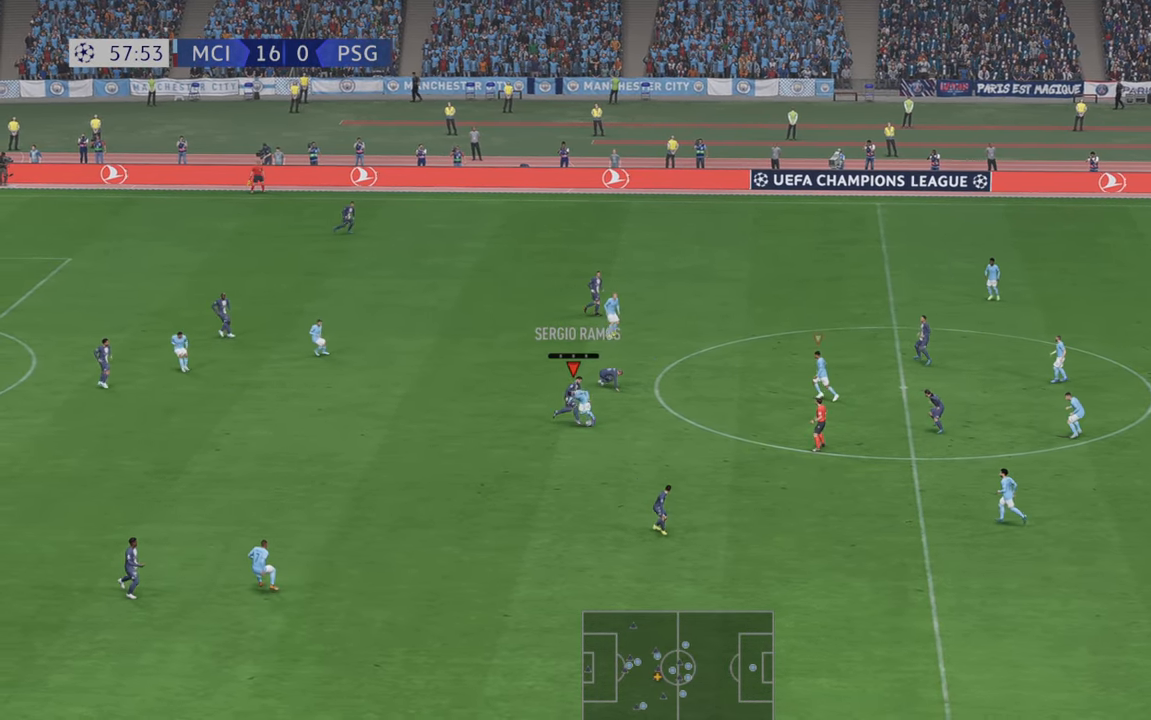
{"buttons": ["R2"], "left_stick": "down", "right_stick": "center", "events": []}
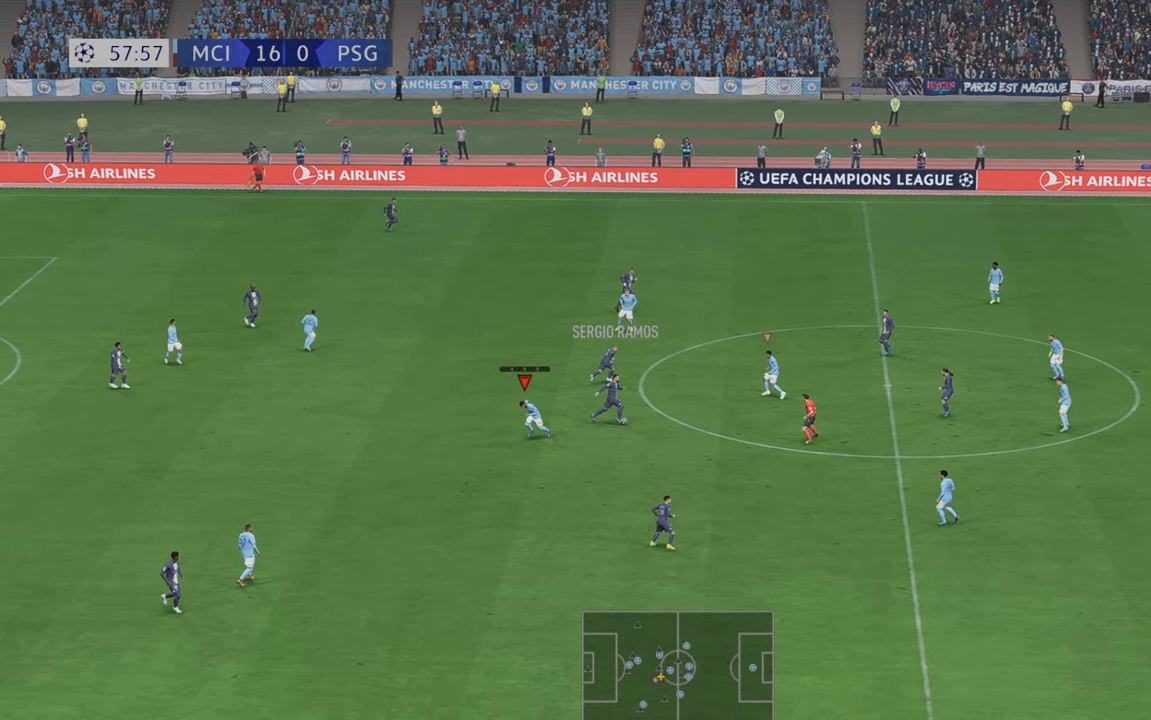
{"buttons": ["R2"], "left_stick": "down", "right_stick": "center", "events": []}
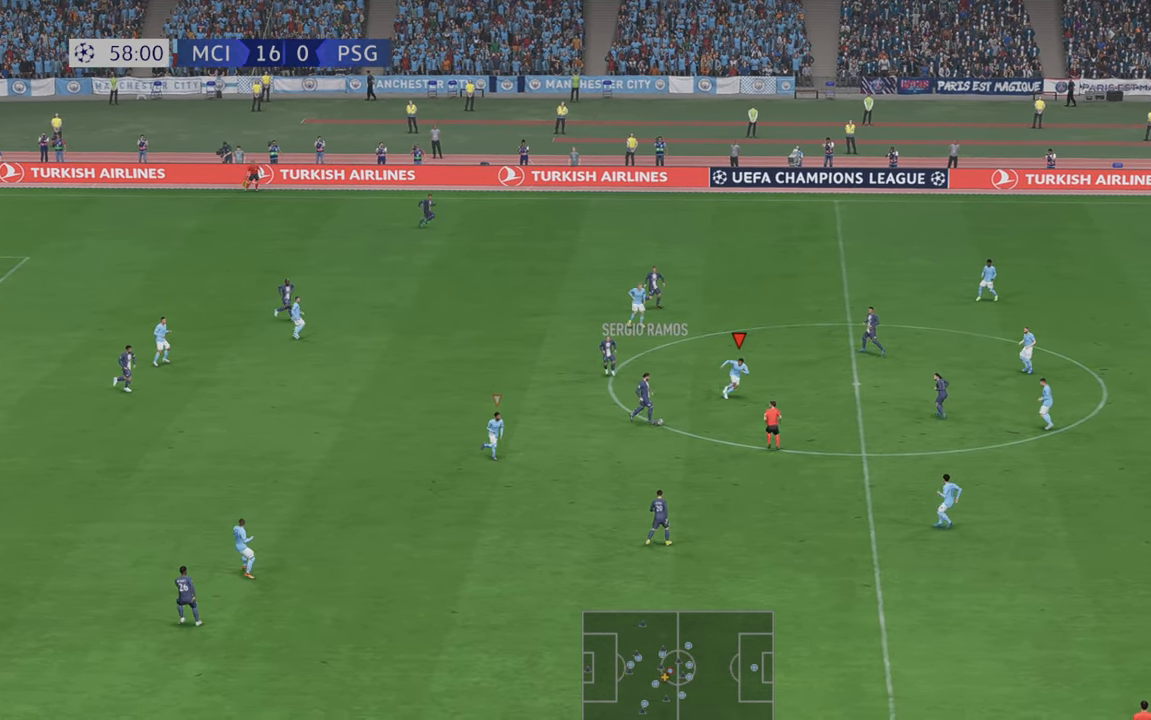
{"buttons": ["R2"], "left_stick": "down", "right_stick": "center", "events": []}
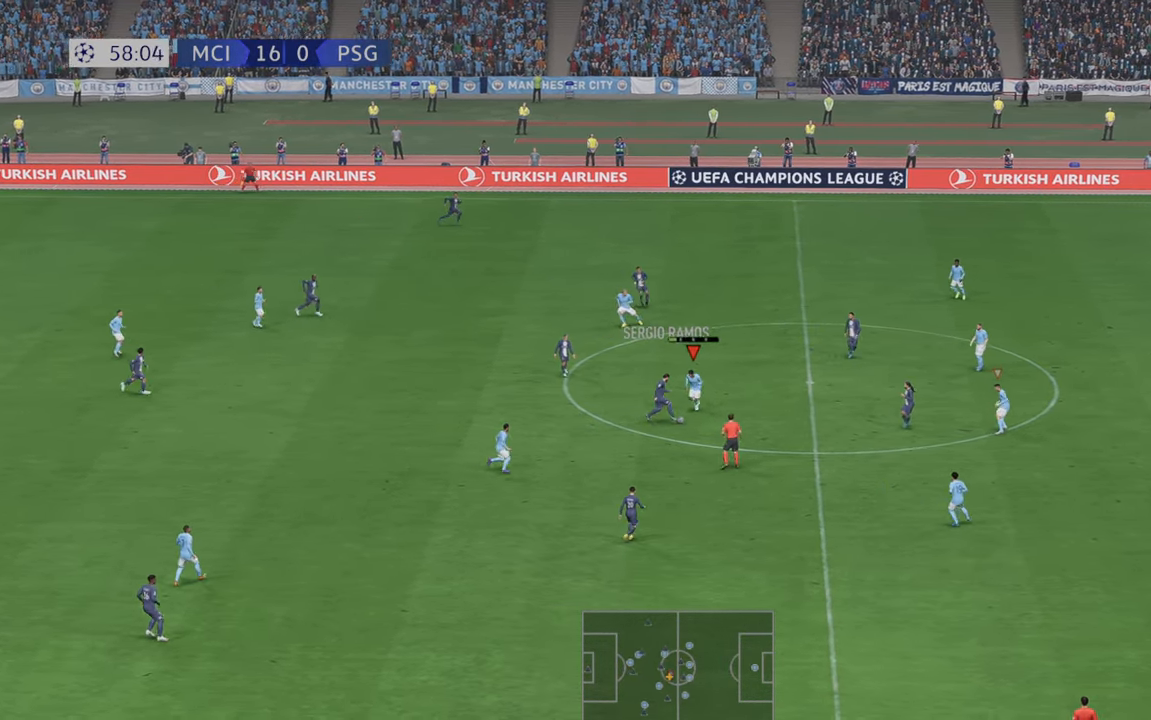
{"buttons": ["A", "R2"], "left_stick": "down", "right_stick": "center", "events": [[433, "A", "down"]]}
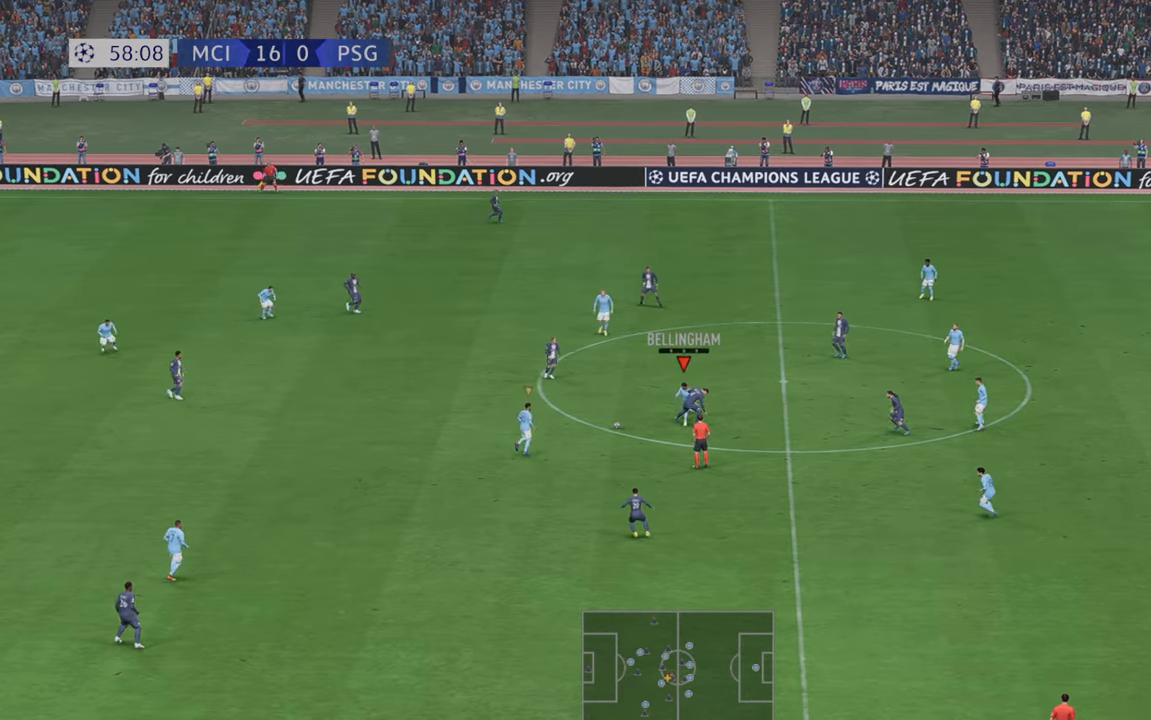
{"buttons": ["R2"], "left_stick": "left", "right_stick": "center", "events": [[100, "A", "up"], [167, "left_stick", "down-left"], [350, "left_stick", "left"]]}
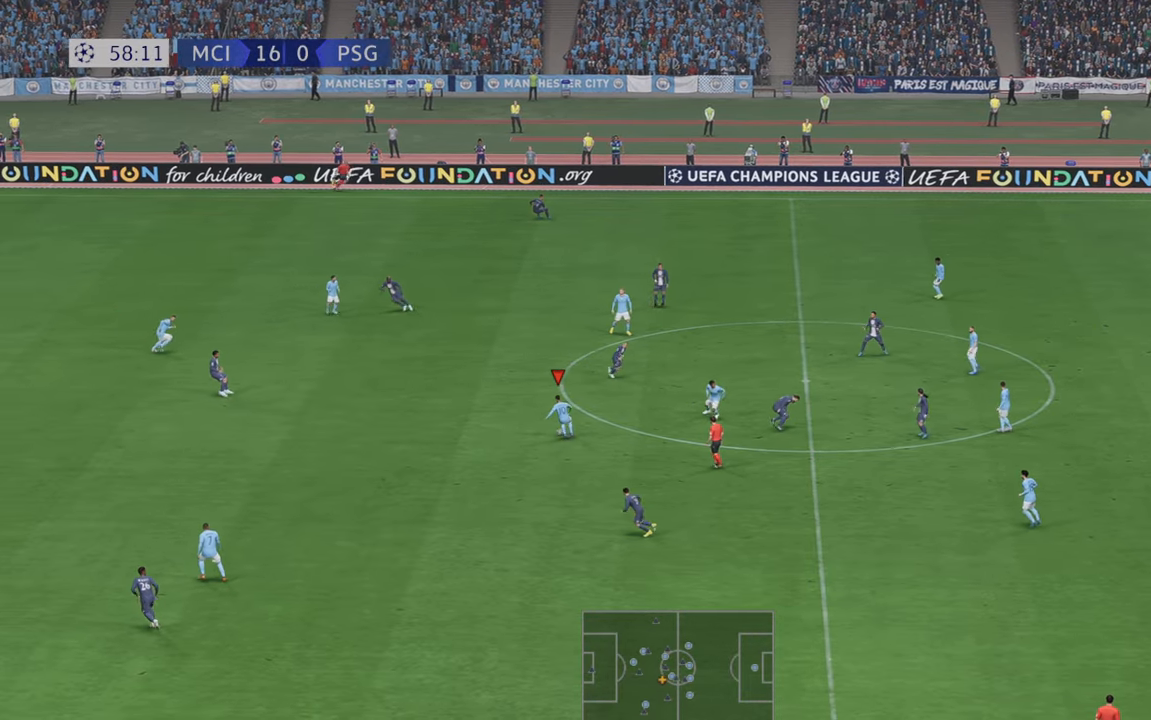
{"buttons": ["Y", "R2"], "left_stick": "left", "right_stick": "center", "events": [[183, "left_stick", "down-left"], [383, "left_stick", "left"], [417, "Y", "down"]]}
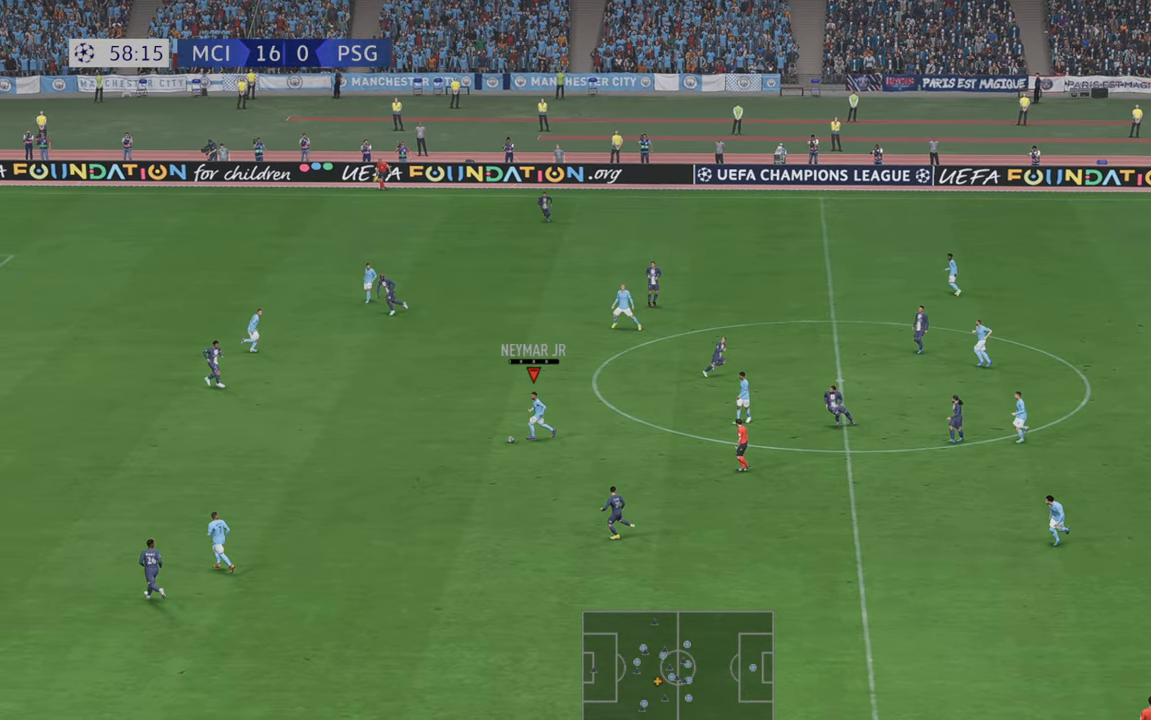
{"buttons": ["R2"], "left_stick": "left", "right_stick": "center", "events": [[83, "left_stick", "down-left"], [200, "Y", "up"], [333, "left_stick", "left"]]}
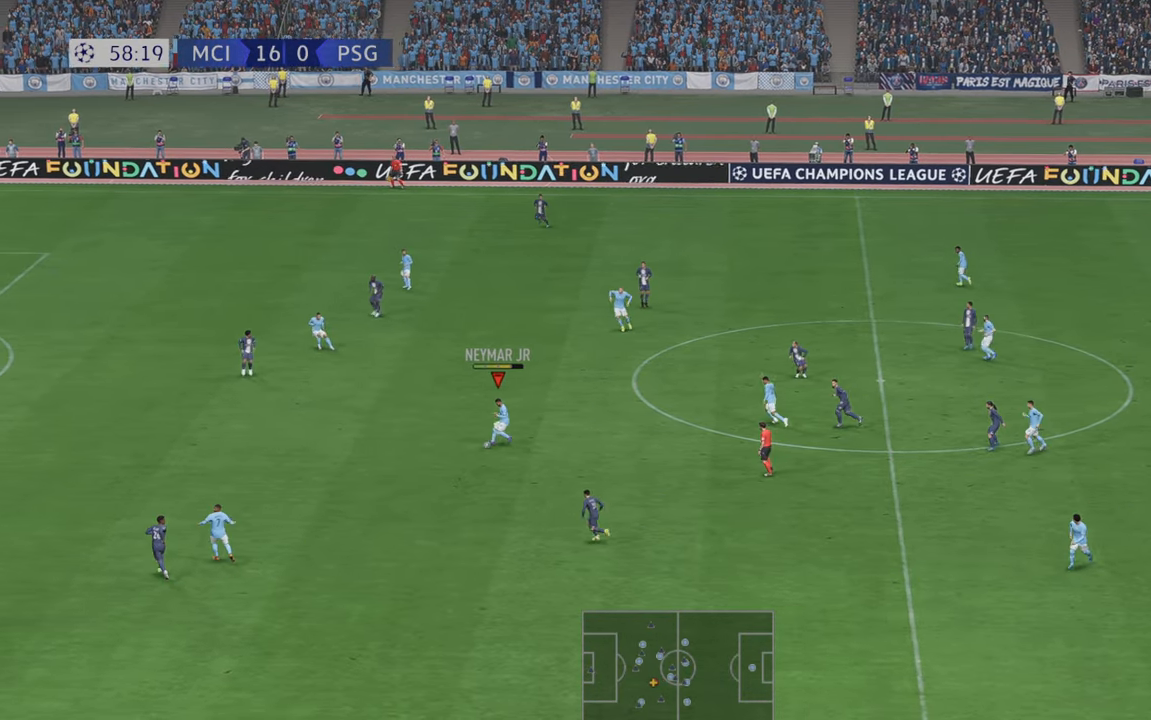
{"buttons": ["R2"], "left_stick": "up-left", "right_stick": "center", "events": [[433, "left_stick", "up-left"]]}
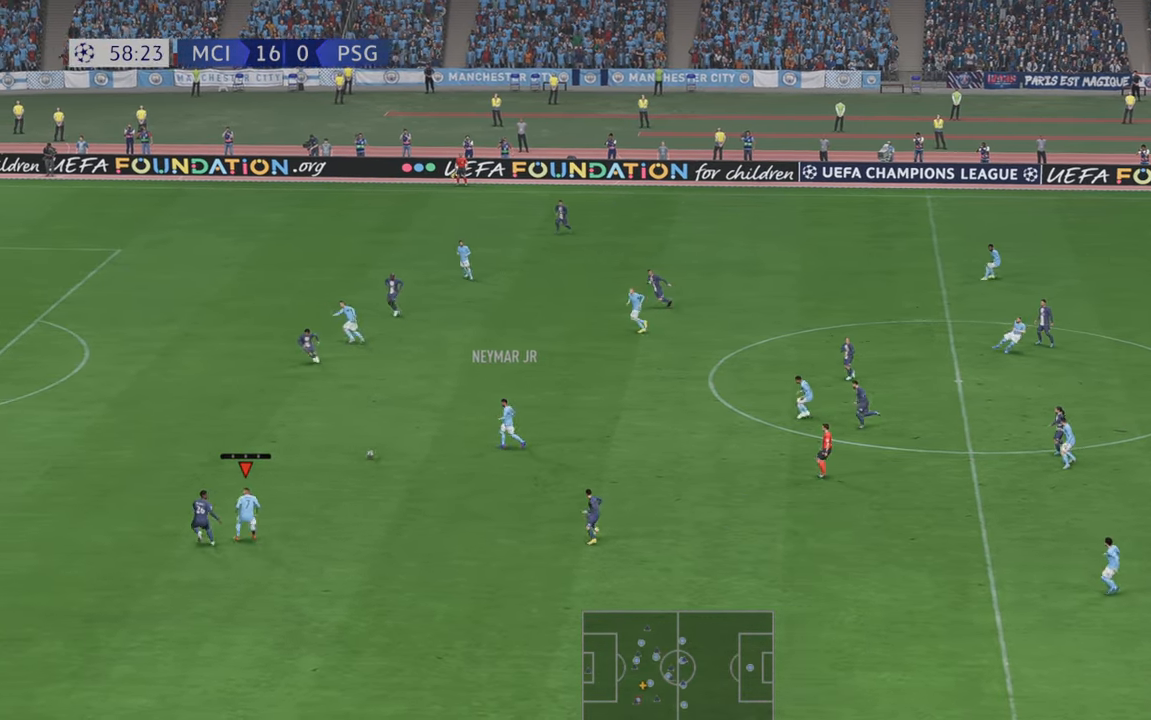
{"buttons": ["R2"], "left_stick": "up", "right_stick": "center", "events": [[250, "left_stick", "up"]]}
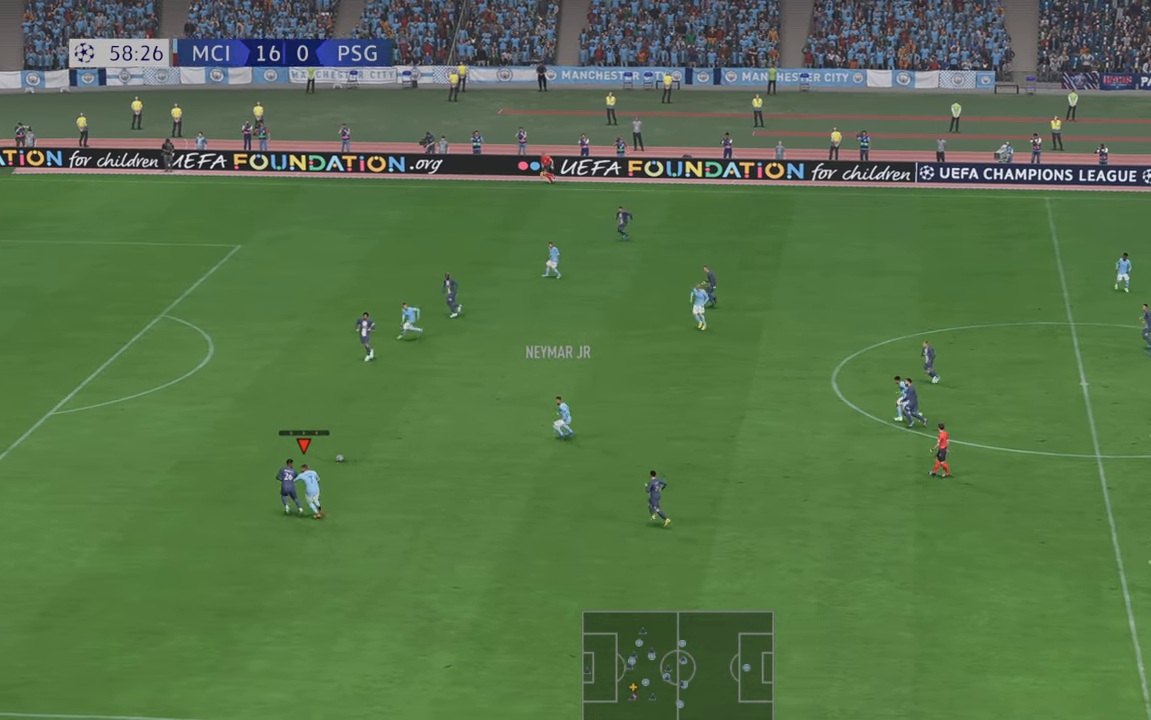
{"buttons": ["R2"], "left_stick": "up", "right_stick": "center", "events": []}
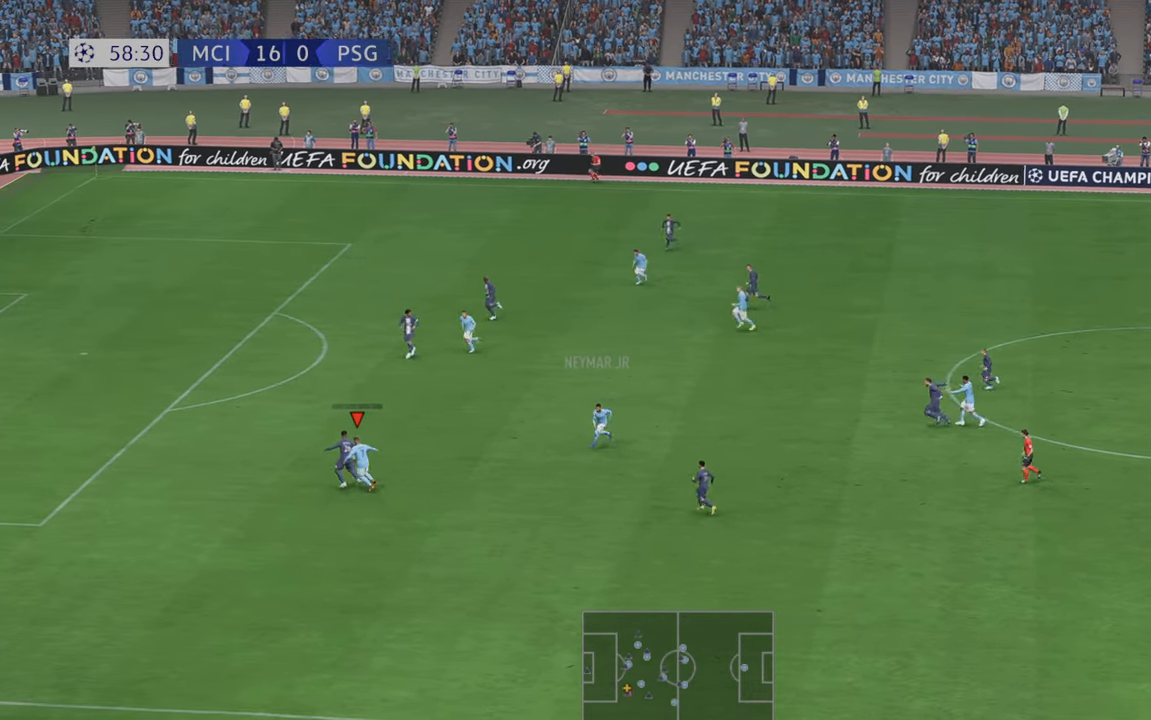
{"buttons": ["R2"], "left_stick": "up", "right_stick": "center", "events": []}
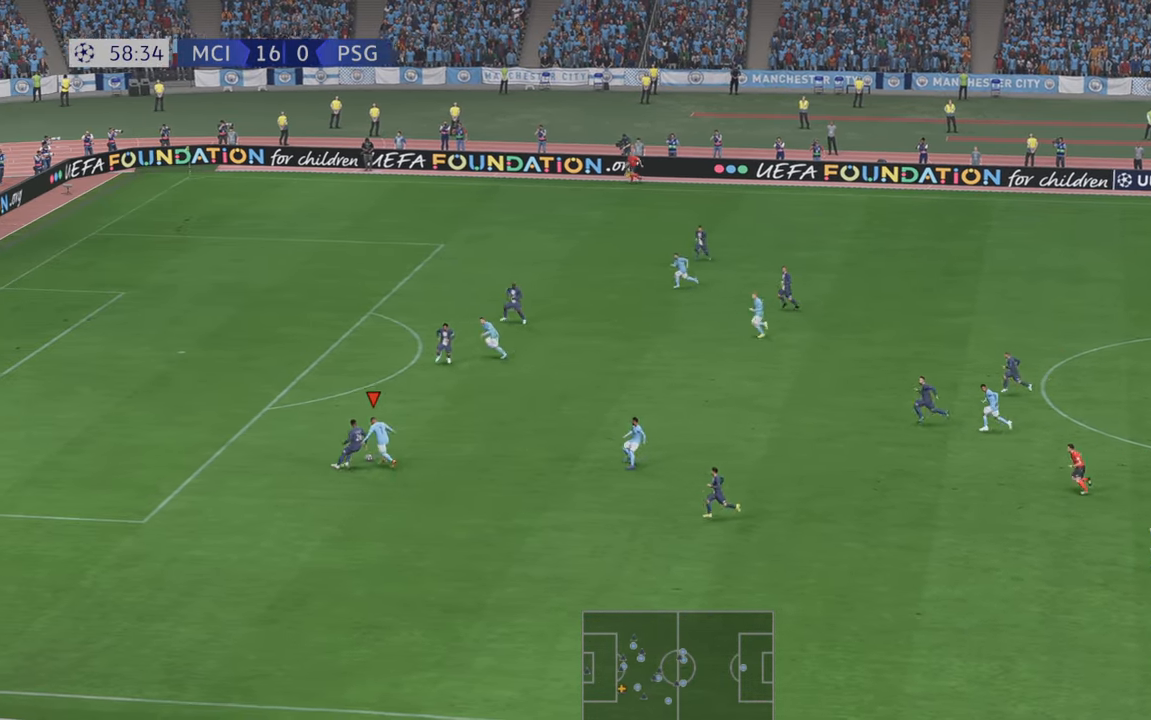
{"buttons": ["R2"], "left_stick": "up", "right_stick": "center", "events": []}
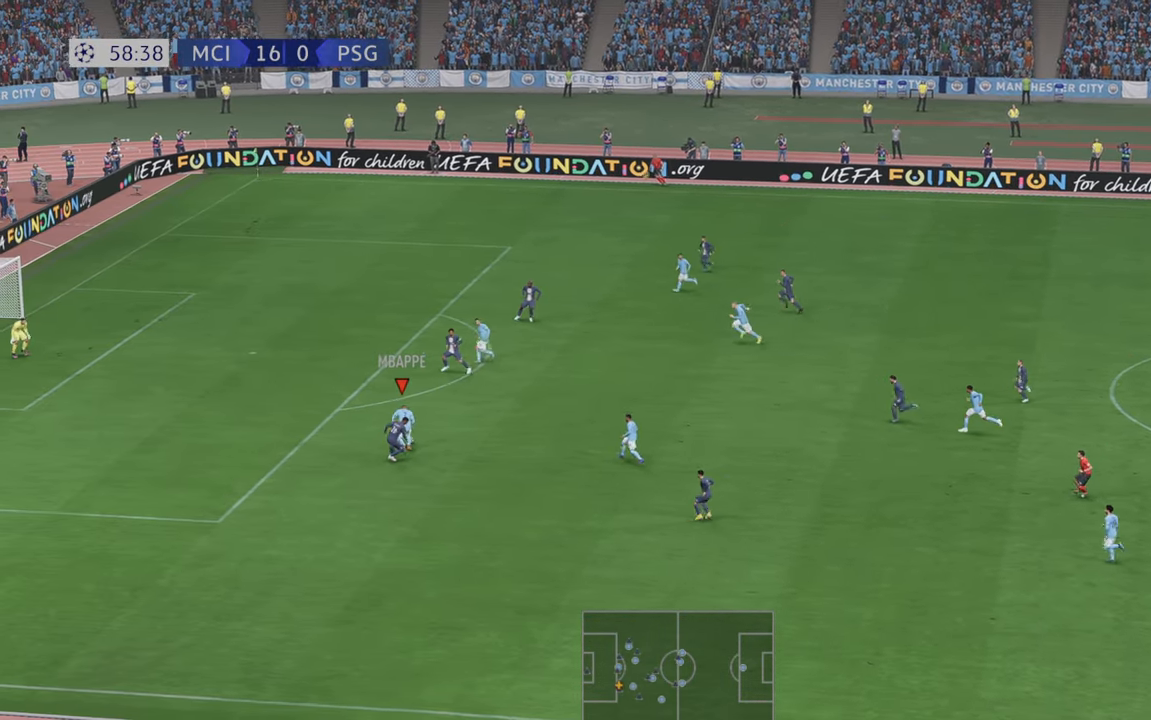
{"buttons": ["R2"], "left_stick": "left", "right_stick": "center", "events": [[367, "left_stick", "left"]]}
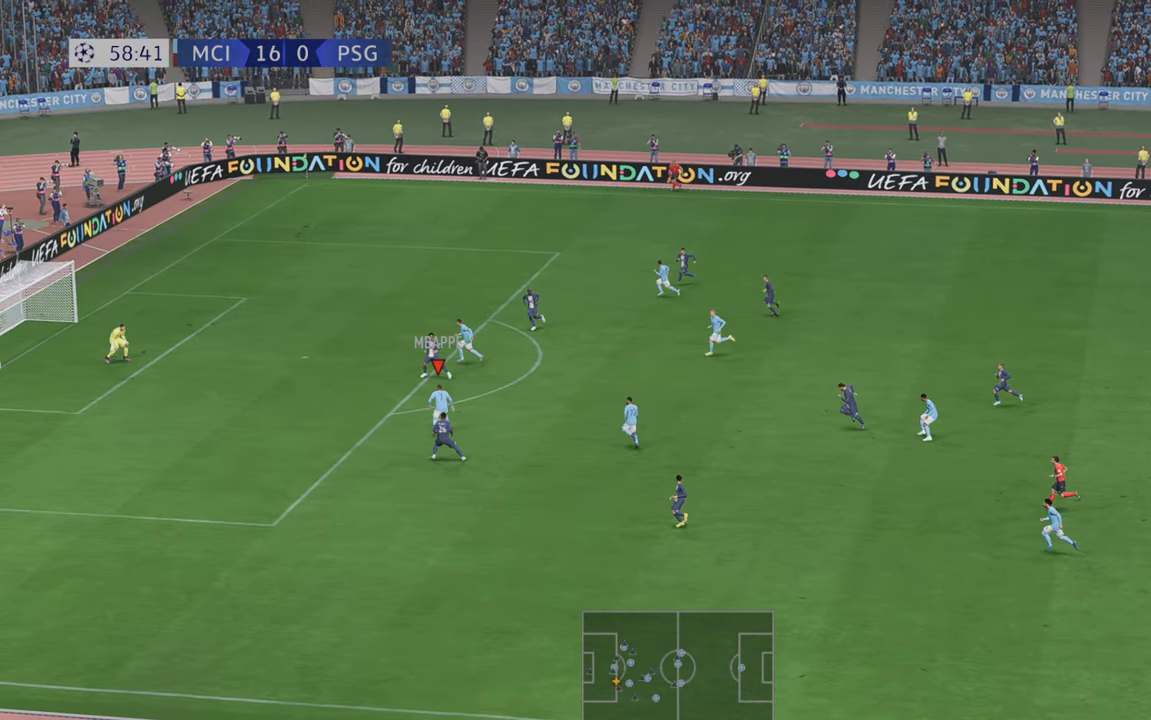
{"buttons": ["R2"], "left_stick": "down-left", "right_stick": "center", "events": [[67, "right_stick", "down-left"], [117, "right_stick", "center"], [183, "left_stick", "down-left"]]}
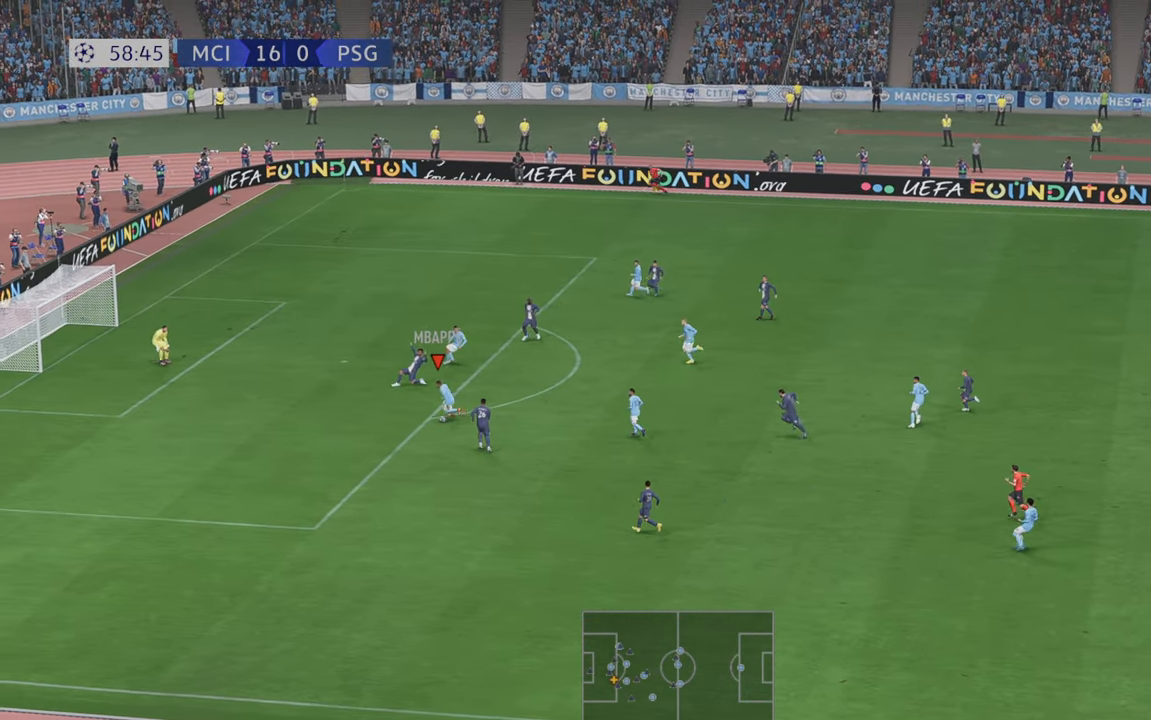
{"buttons": ["R2"], "left_stick": "left", "right_stick": "center", "events": [[367, "left_stick", "left"]]}
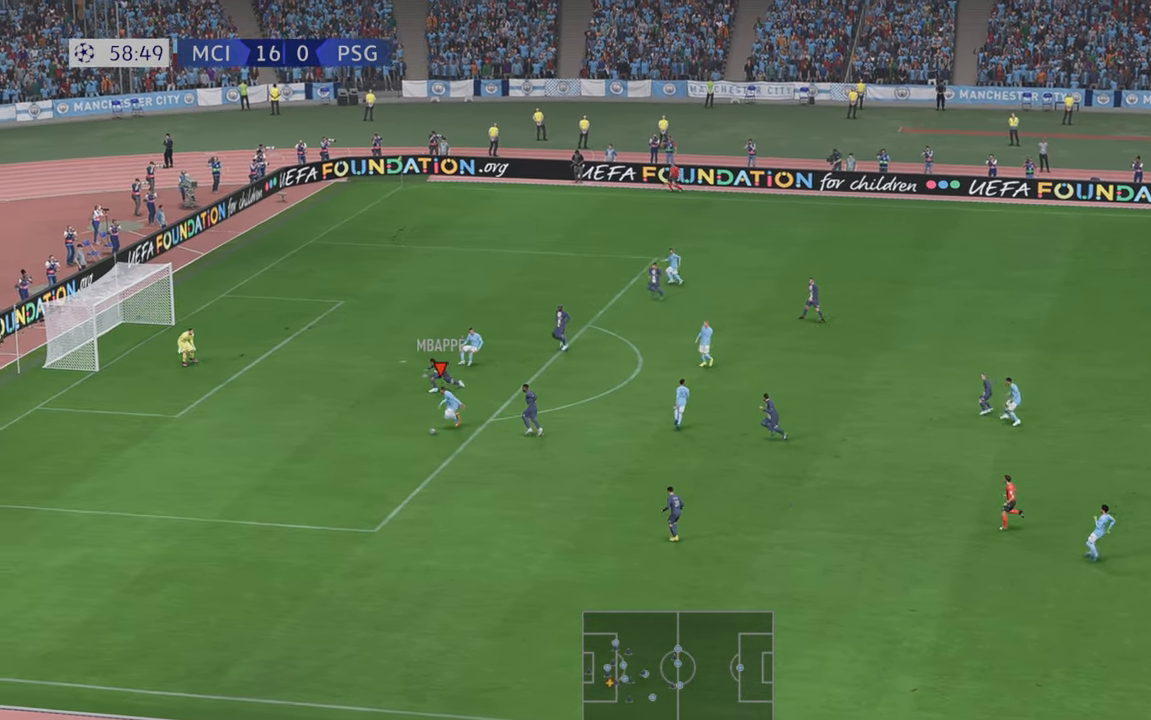
{"buttons": ["R2"], "left_stick": "up-left", "right_stick": "center", "events": [[350, "left_stick", "up-left"]]}
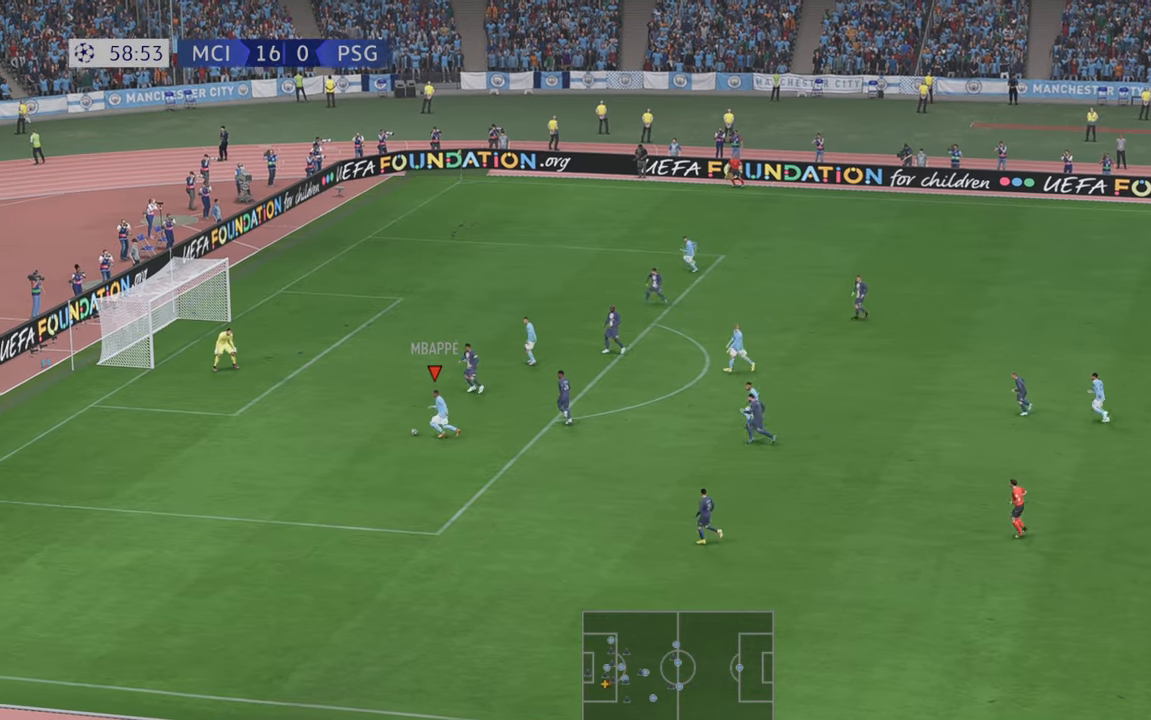
{"buttons": [], "left_stick": "up", "right_stick": "center", "events": [[150, "left_stick", "up"], [250, "R2", "up"], [317, "B", "down"], [367, "B", "up"]]}
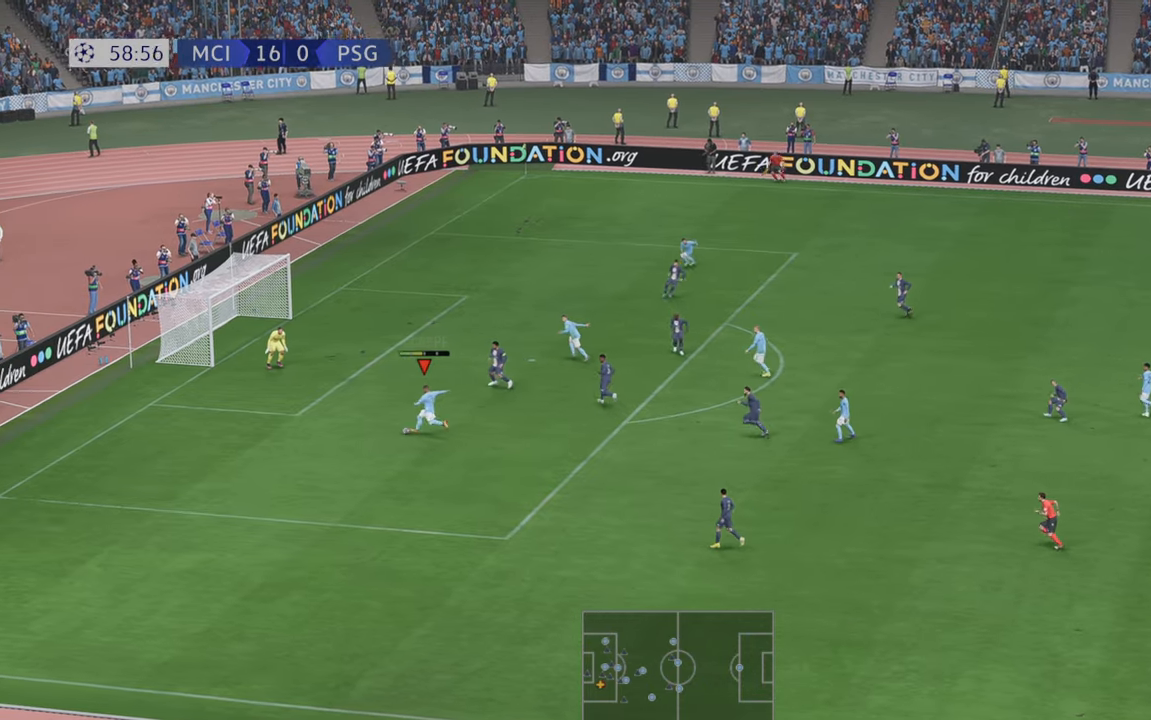
{"buttons": [], "left_stick": "left", "right_stick": "center", "events": [[83, "right_stick", "up-left"], [133, "right_stick", "center"], [350, "left_stick", "left"]]}
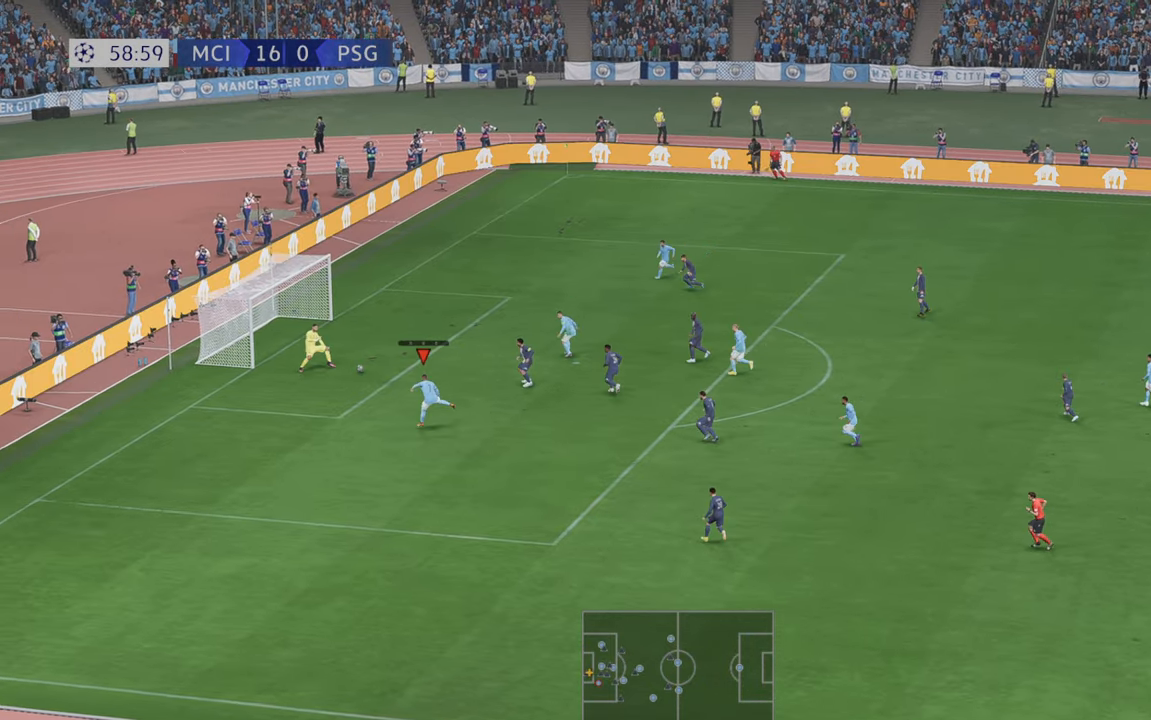
{"buttons": [], "left_stick": "down-left", "right_stick": "center", "events": [[83, "left_stick", "down-left"]]}
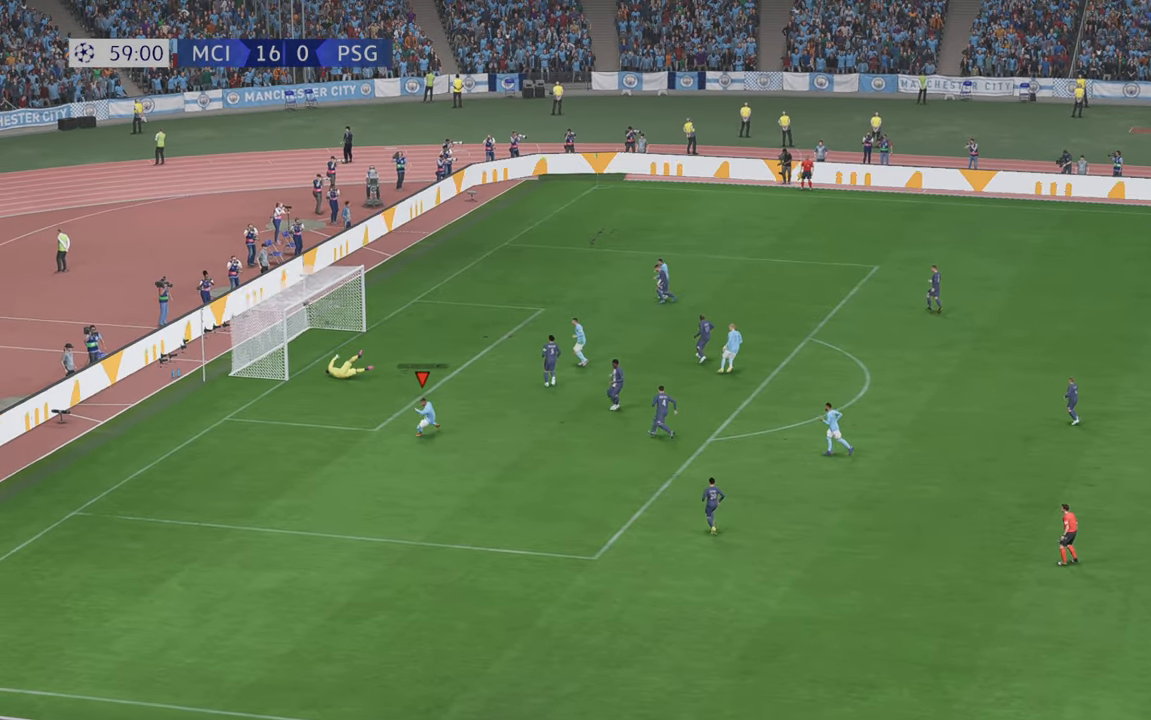
{"buttons": [], "left_stick": "down", "right_stick": "center", "events": [[483, "left_stick", "down"]]}
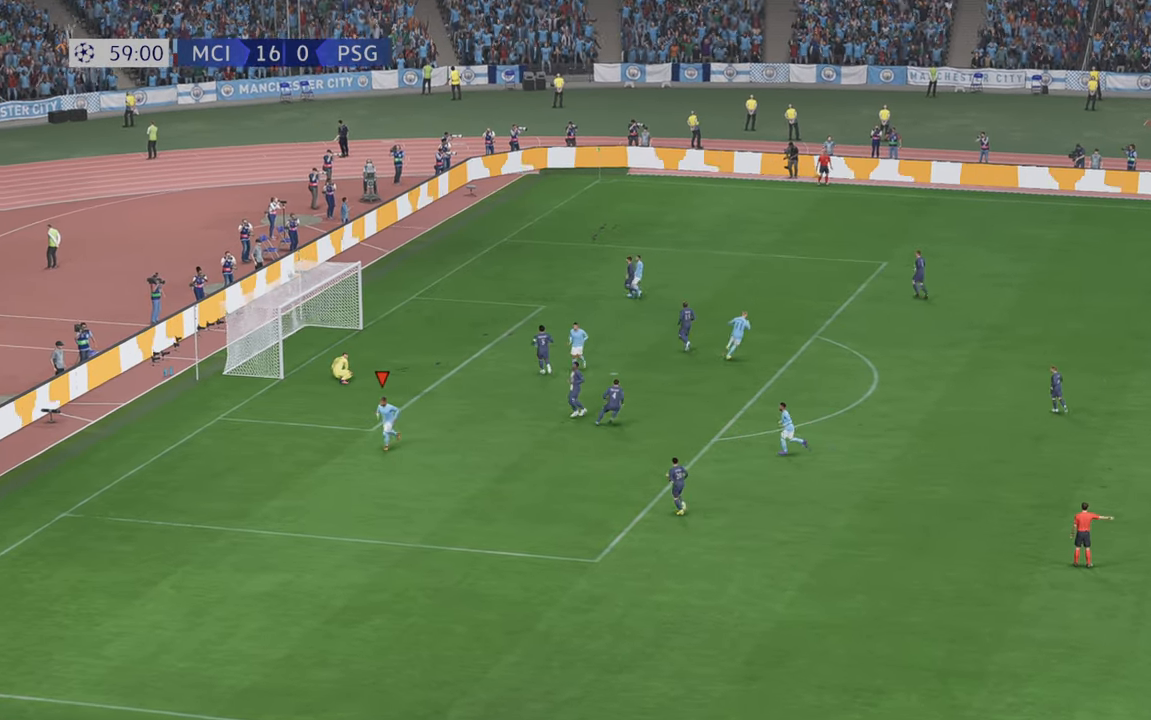
{"buttons": [], "left_stick": "center", "right_stick": "center", "events": [[83, "left_stick", "center"]]}